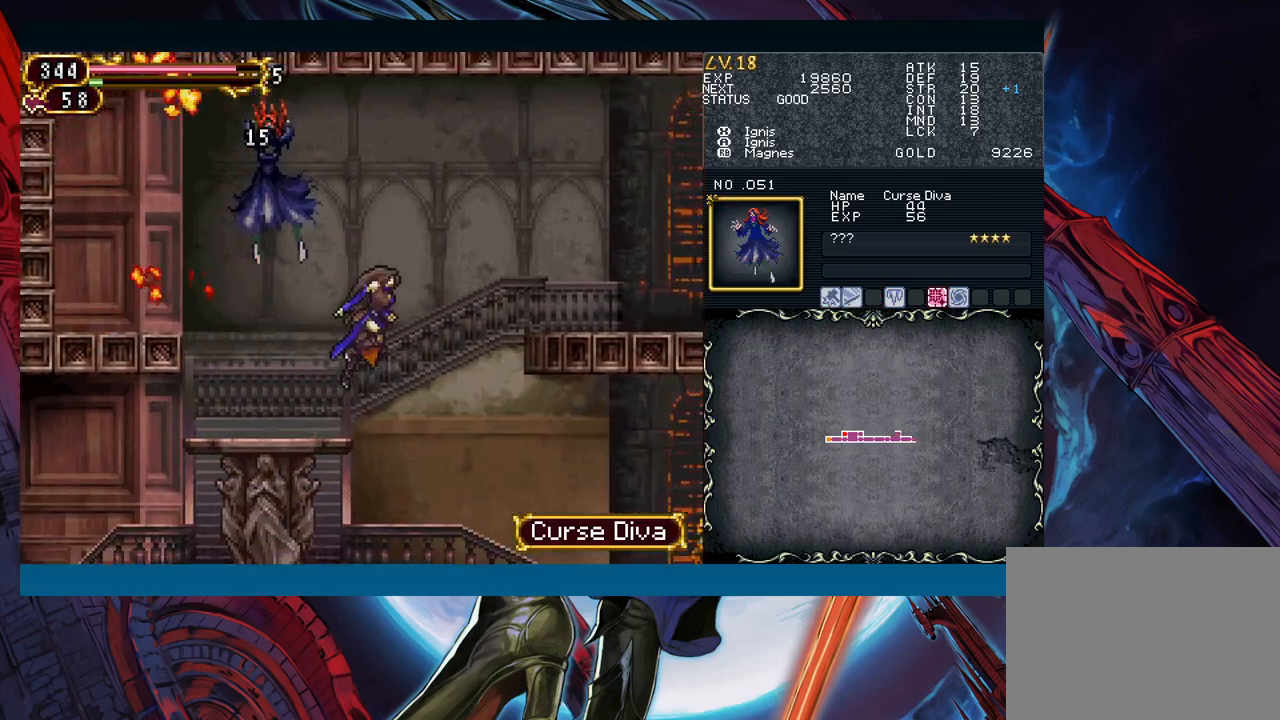
Gameplay with a controller (Xbox layout); each line is a JSON object with the inputs held at the frame after it. "events" lists button and stick changes between this image and that frame as [ms after this image, input, new state], when the widget could be followed in between. Not read: L2 L3 R2 R3 right_stick.
{"buttons": [], "left_stick": "right", "events": [[100, "B", "up"]]}
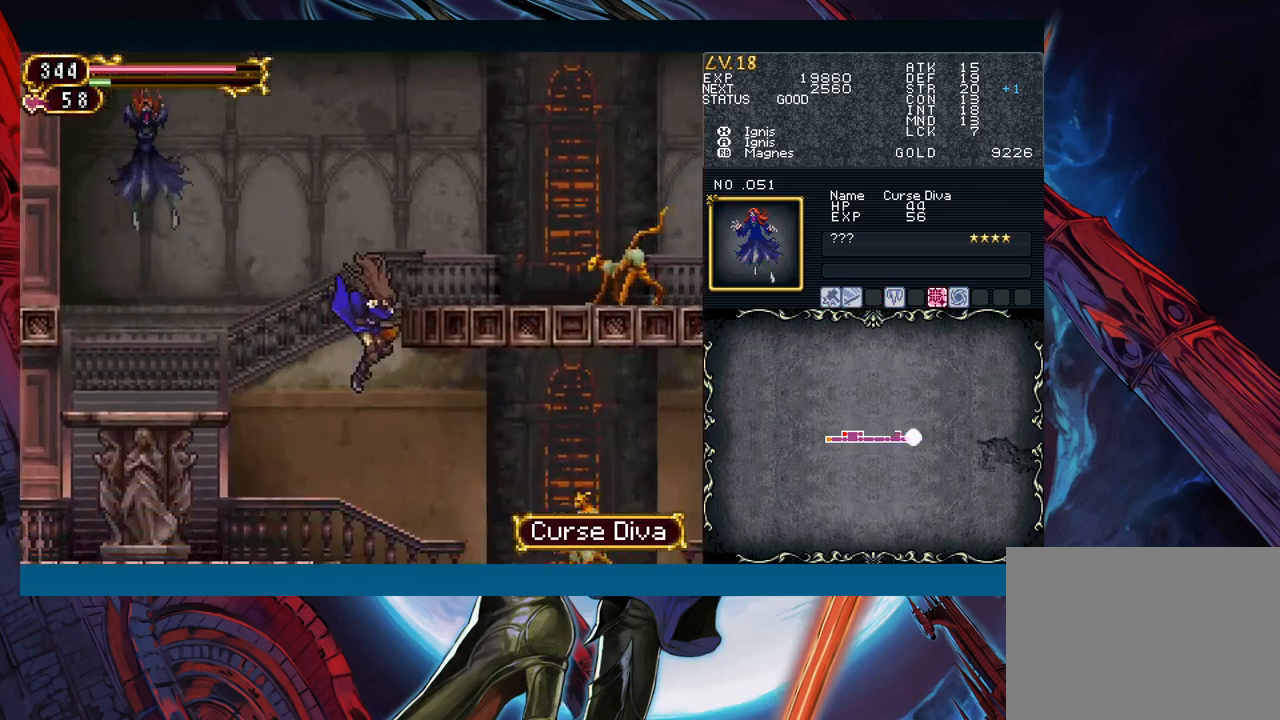
{"buttons": [], "left_stick": "left", "events": [[383, "left_stick", "left"]]}
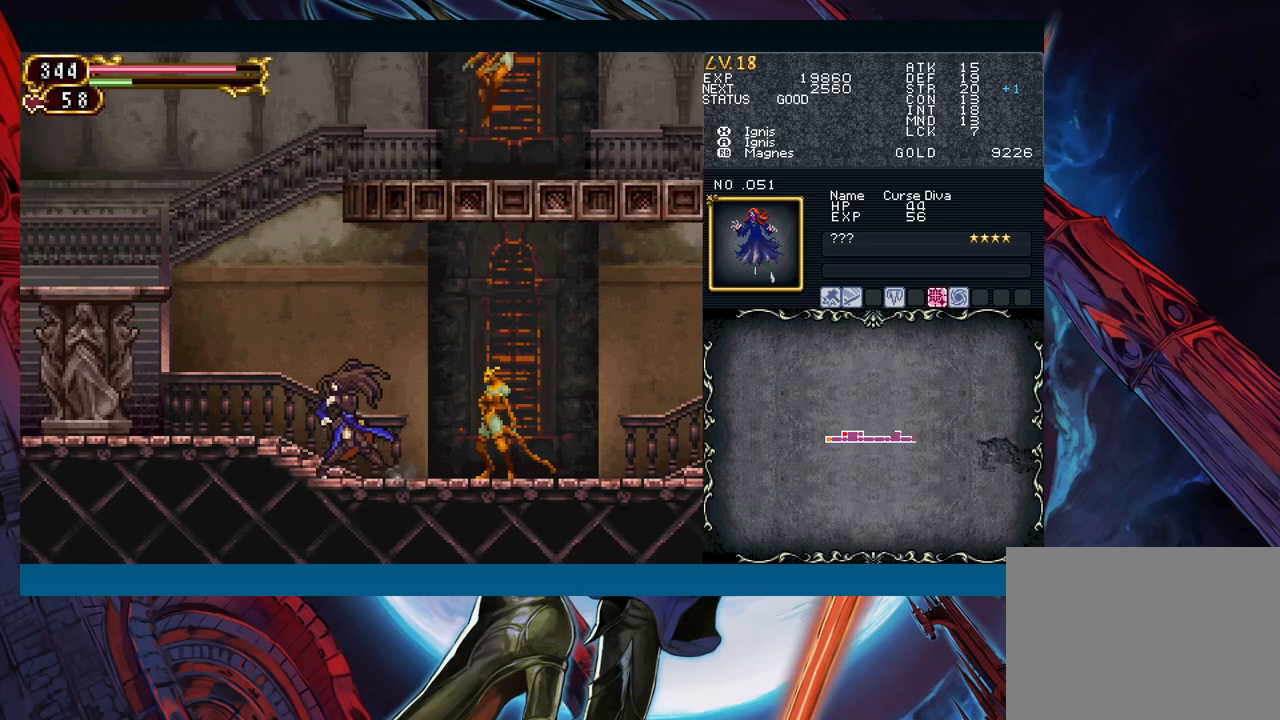
{"buttons": ["X"], "left_stick": "down", "events": [[283, "left_stick", "right"], [400, "left_stick", "down"], [417, "X", "down"]]}
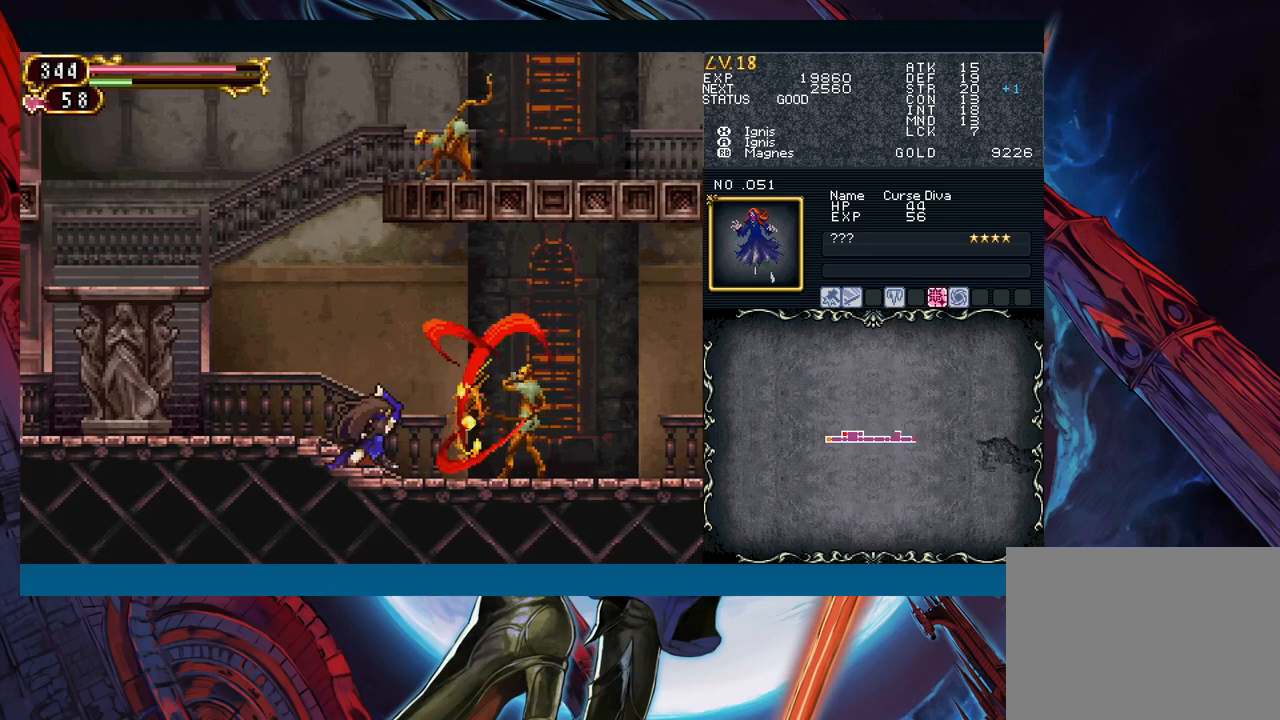
{"buttons": ["A"], "left_stick": "center", "events": [[17, "X", "up"], [133, "A", "down"], [217, "A", "up"], [317, "X", "down"], [400, "X", "up"], [467, "left_stick", "center"], [500, "A", "down"]]}
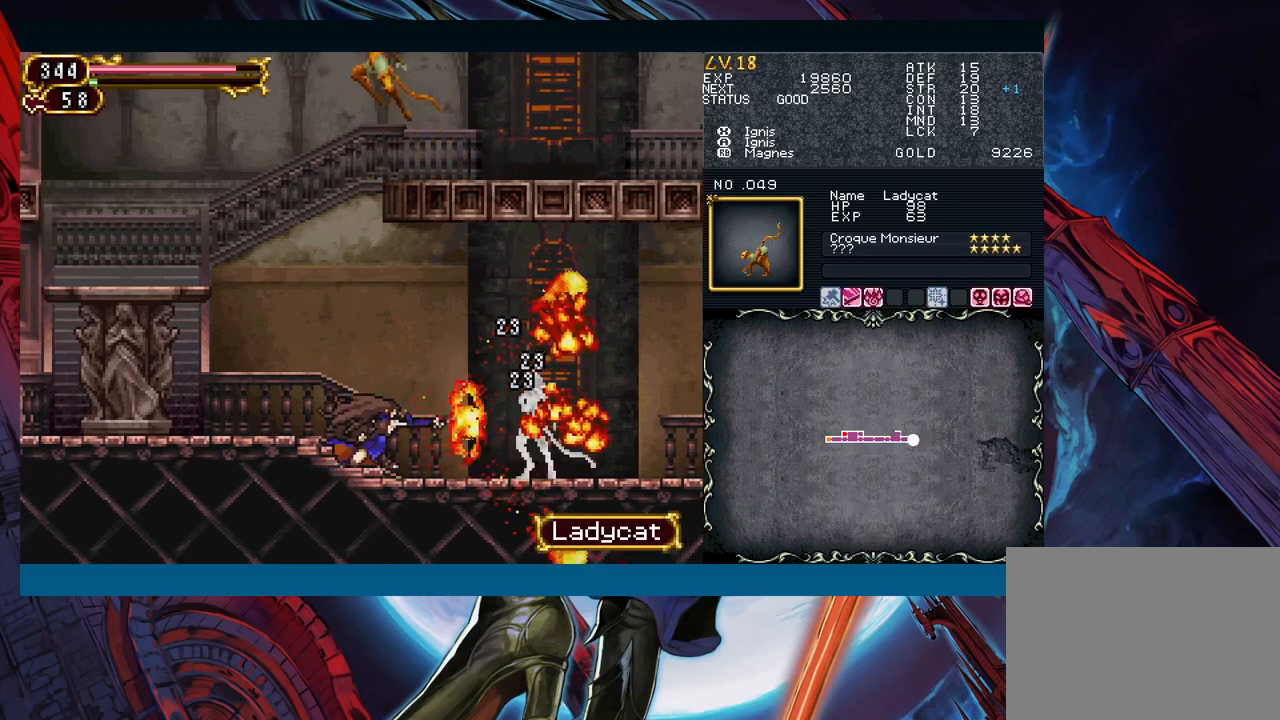
{"buttons": [], "left_stick": "right", "events": [[83, "A", "up"], [100, "left_stick", "down"], [267, "left_stick", "right"]]}
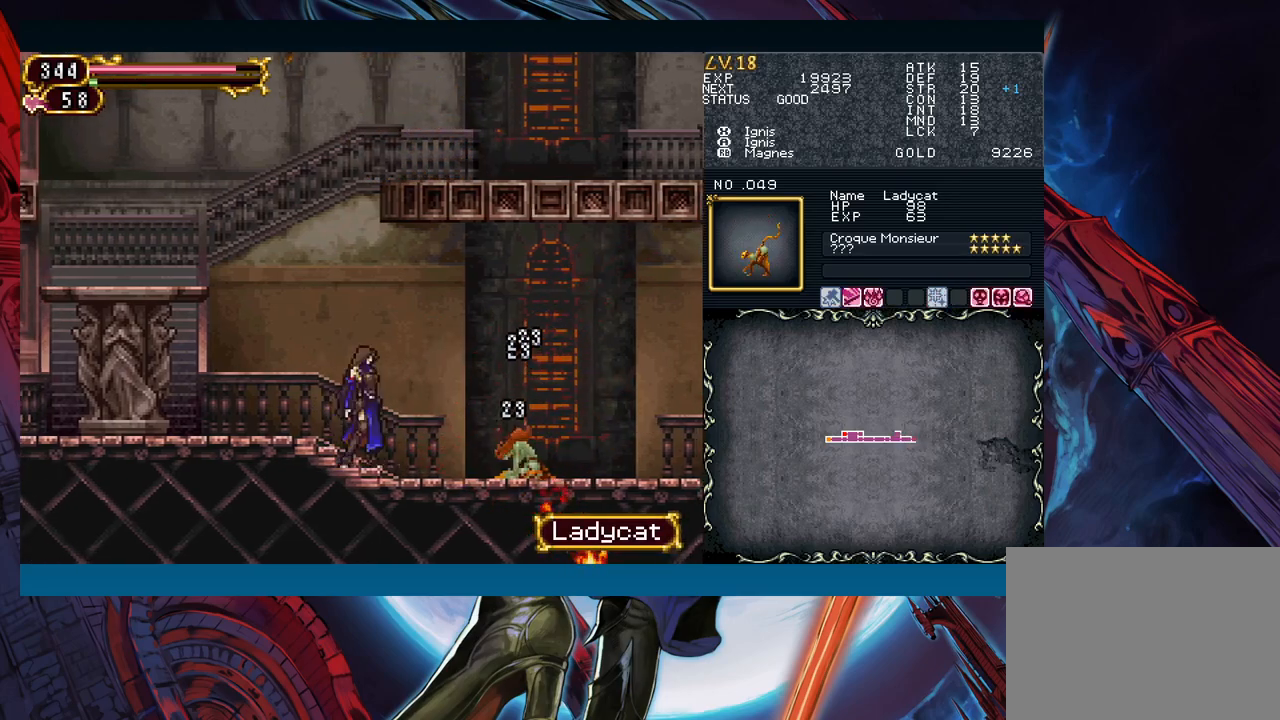
{"buttons": [], "left_stick": "down-right", "events": [[50, "left_stick", "down"], [133, "A", "down"], [200, "left_stick", "down-right"], [217, "A", "up"], [383, "Y", "down"], [467, "Y", "up"]]}
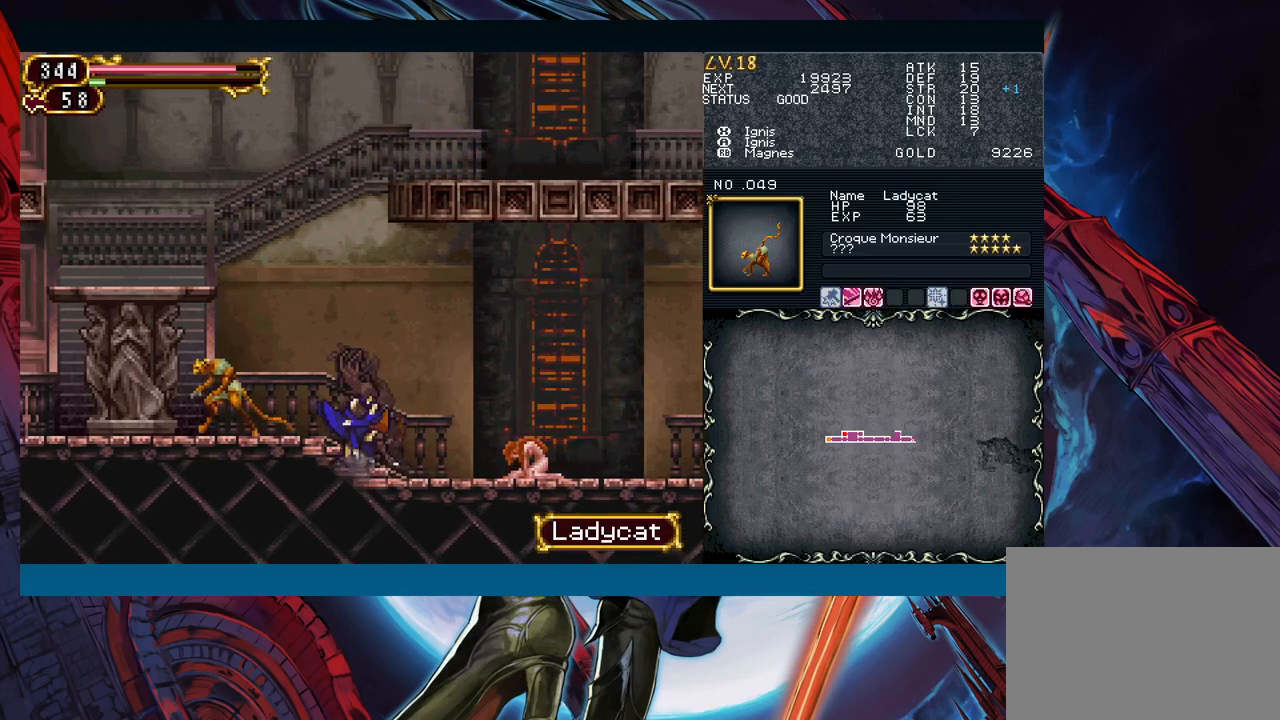
{"buttons": [], "left_stick": "left", "events": [[50, "left_stick", "right"], [383, "left_stick", "left"]]}
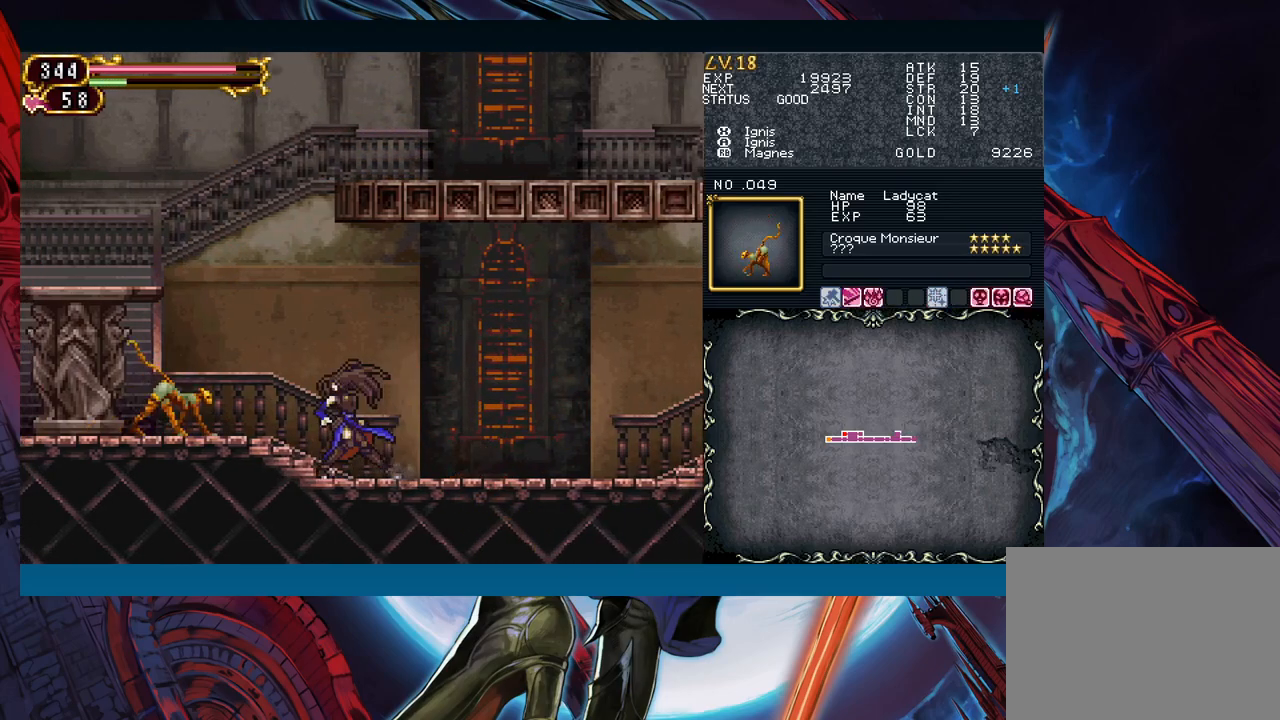
{"buttons": ["X"], "left_stick": "center", "events": [[50, "X", "down"], [100, "left_stick", "center"], [150, "X", "up"], [250, "A", "down"], [350, "A", "up"], [433, "X", "down"]]}
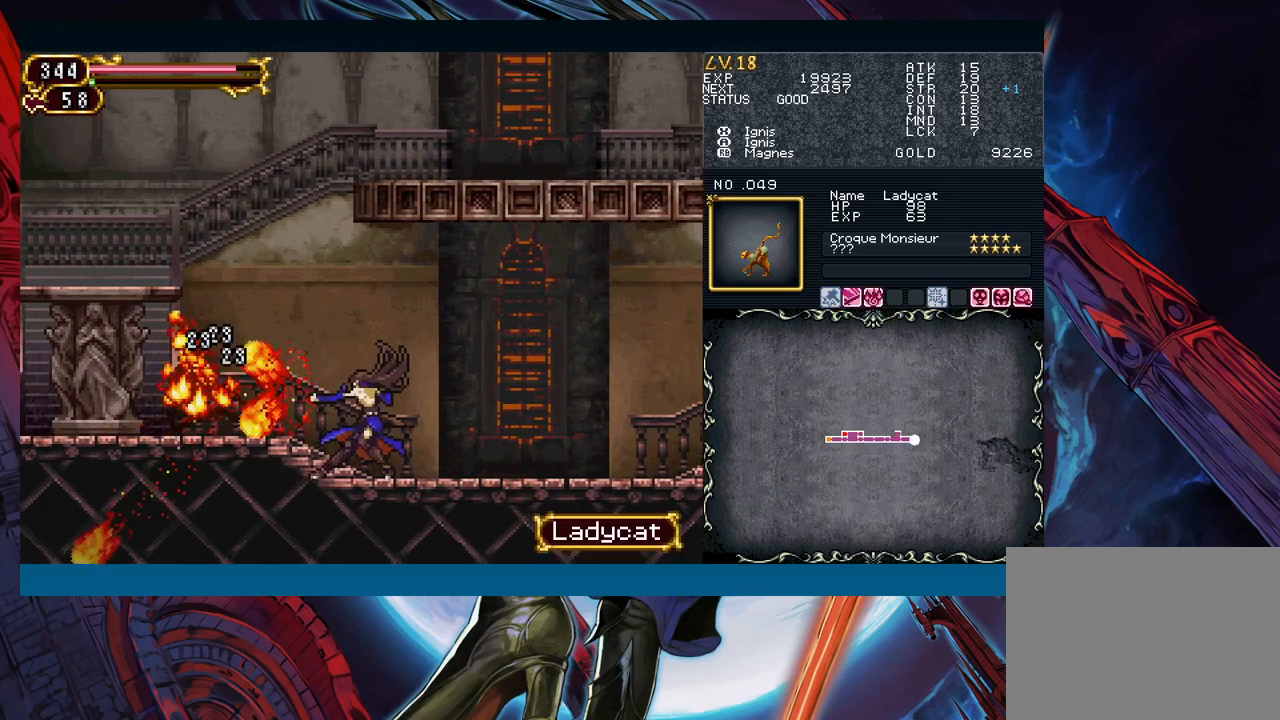
{"buttons": ["B"], "left_stick": "down-right", "events": [[33, "X", "up"], [83, "Y", "down"], [100, "left_stick", "down"], [200, "Y", "up"], [267, "left_stick", "right"], [417, "left_stick", "left"], [450, "Y", "down"], [467, "Y", "up"], [483, "B", "down"], [500, "left_stick", "down-right"]]}
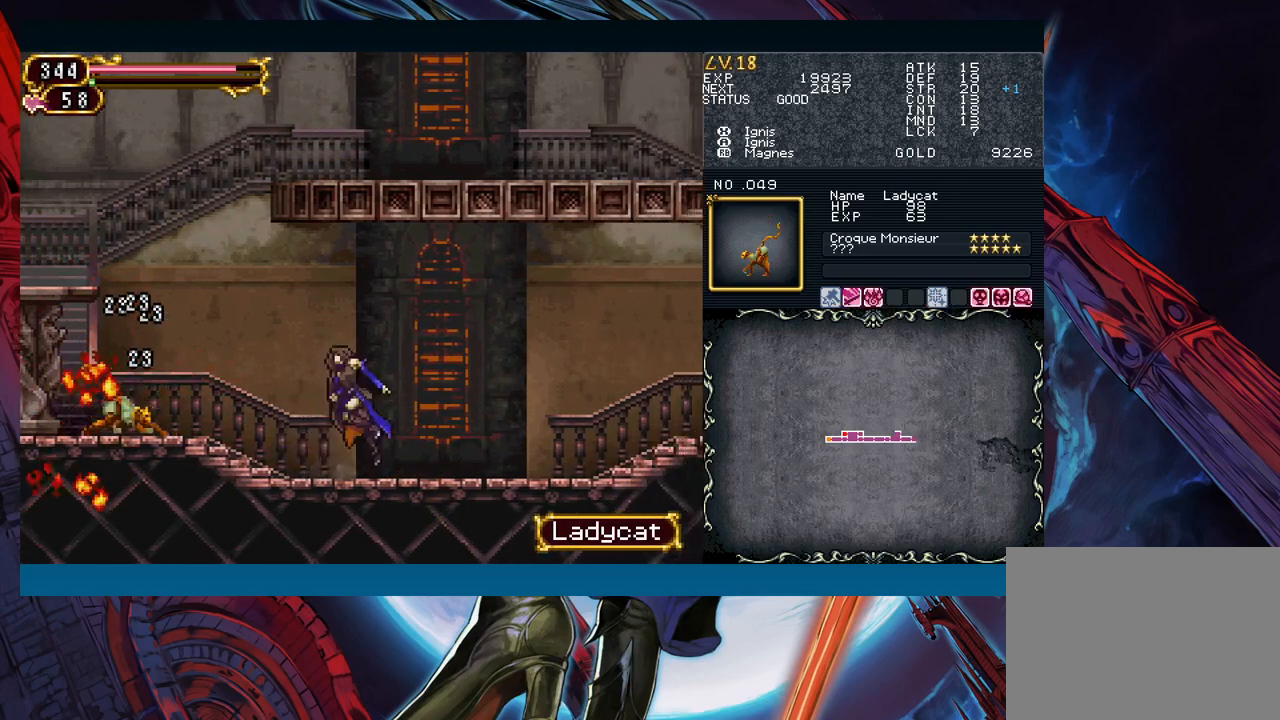
{"buttons": [], "left_stick": "down-right", "events": [[17, "B", "up"], [233, "left_stick", "left"], [250, "Y", "down"], [300, "B", "down"], [300, "Y", "up"], [333, "left_stick", "down-right"], [350, "B", "up"]]}
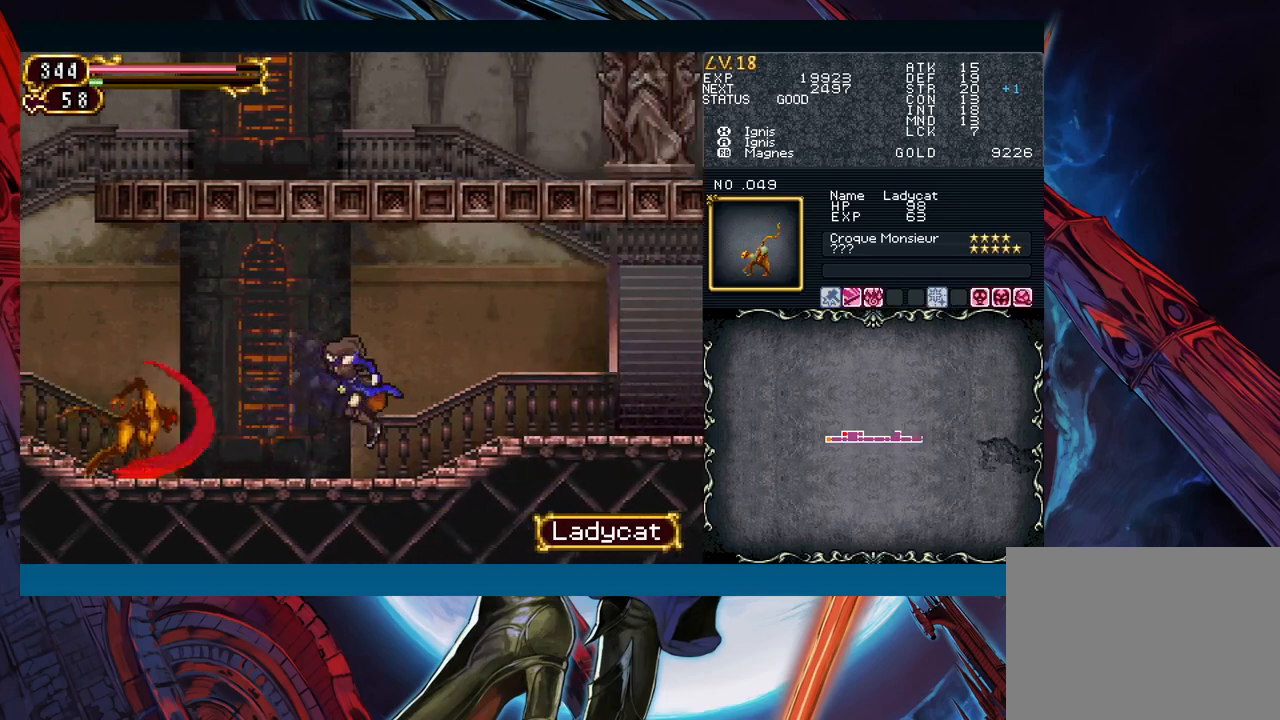
{"buttons": [], "left_stick": "left", "events": [[50, "left_stick", "left"], [83, "Y", "down"], [133, "Y", "up"], [133, "left_stick", "down-right"], [400, "left_stick", "left"]]}
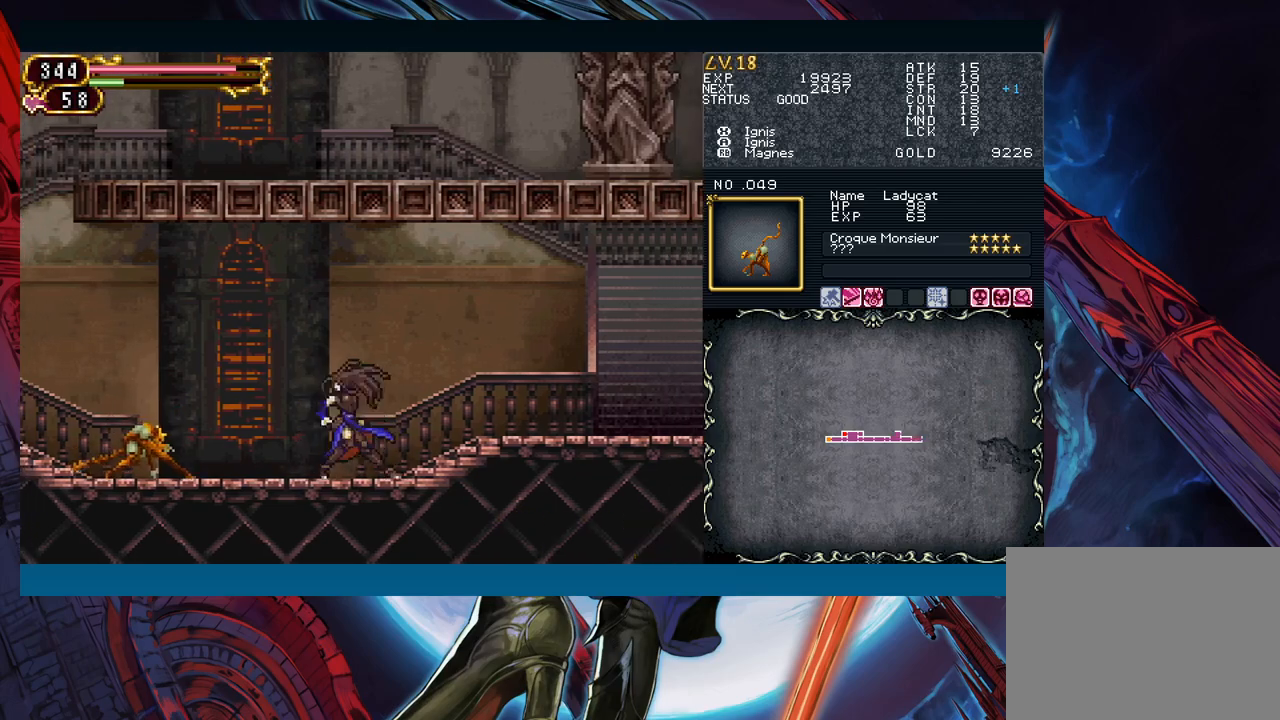
{"buttons": ["Y"], "left_stick": "left", "events": [[17, "X", "down"], [33, "left_stick", "down"], [83, "X", "up"], [133, "Y", "down"], [133, "left_stick", "center"], [217, "Y", "up"], [217, "left_stick", "right"], [433, "left_stick", "left"], [467, "Y", "down"]]}
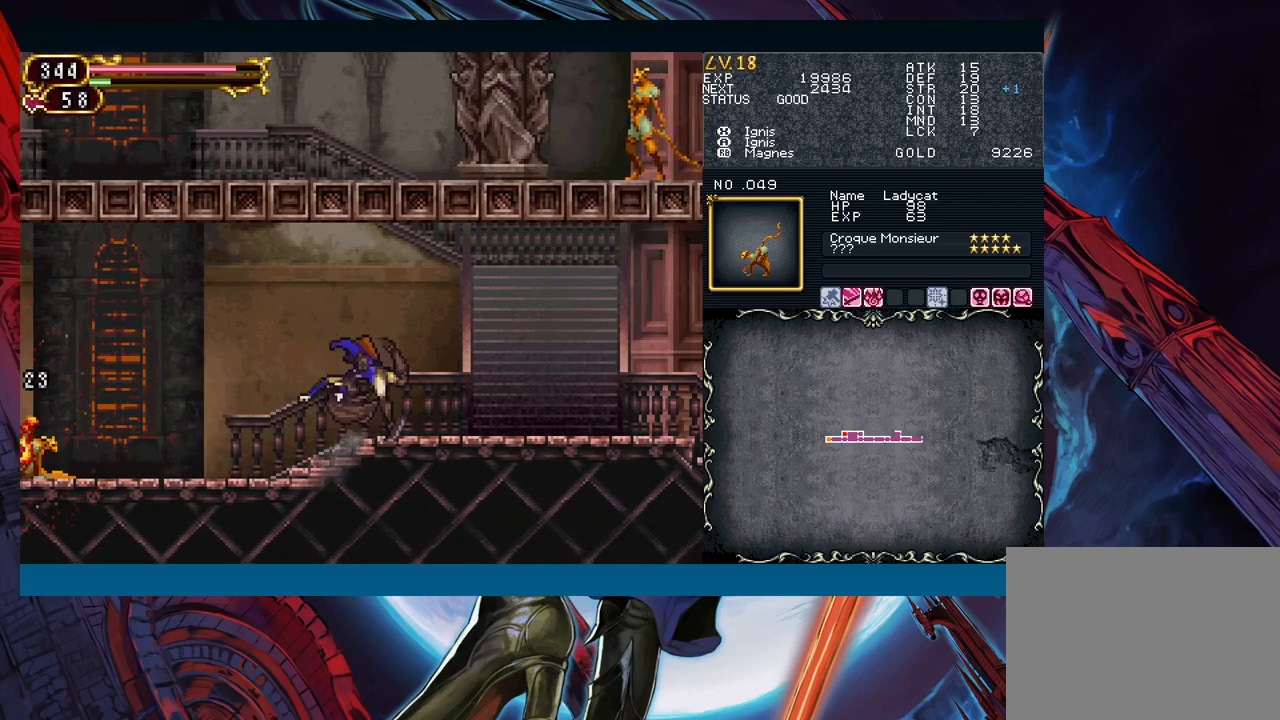
{"buttons": [], "left_stick": "down-right", "events": [[17, "B", "down"], [17, "Y", "up"], [33, "left_stick", "right"], [50, "B", "up"], [250, "left_stick", "left"], [267, "Y", "down"], [300, "B", "down"], [300, "Y", "up"], [333, "B", "up"], [333, "left_stick", "down-right"]]}
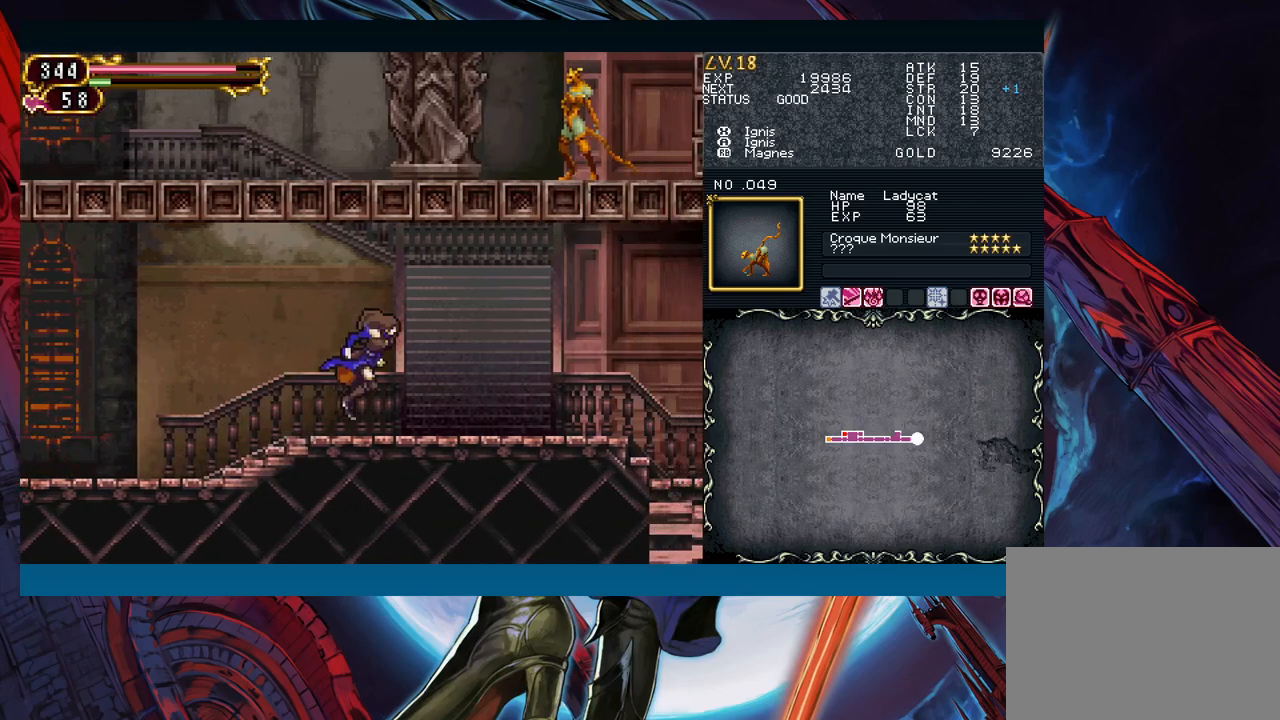
{"buttons": [], "left_stick": "down-right", "events": [[50, "left_stick", "left"], [83, "Y", "down"], [117, "Y", "up"], [133, "B", "down"], [150, "B", "up"], [150, "left_stick", "down-right"], [350, "left_stick", "left"], [383, "Y", "down"], [400, "Y", "up"], [417, "B", "down"], [450, "B", "up"], [450, "left_stick", "down-right"]]}
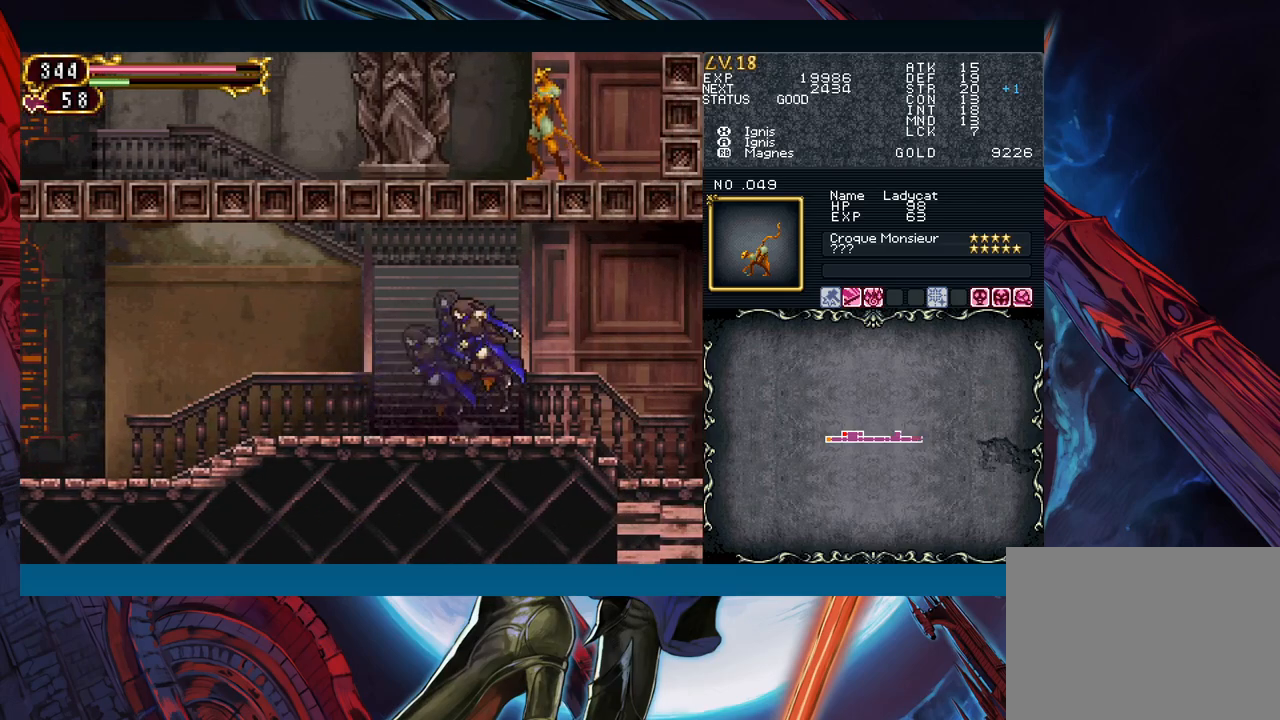
{"buttons": [], "left_stick": "down-right", "events": [[183, "left_stick", "left"], [217, "Y", "down"], [233, "Y", "up"], [250, "B", "down"], [267, "left_stick", "down-right"], [283, "B", "up"]]}
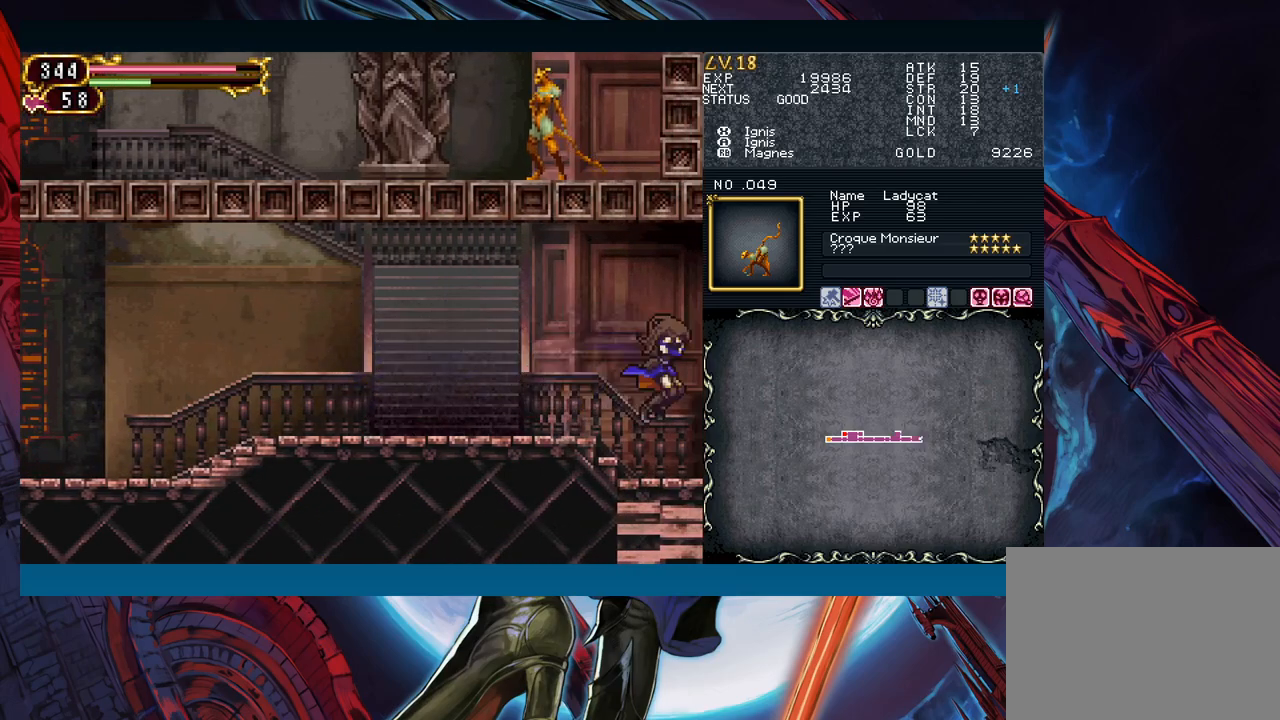
{"buttons": [], "left_stick": "left", "events": [[100, "left_stick", "left"], [117, "Y", "down"], [167, "B", "down"], [167, "Y", "up"], [200, "B", "up"], [200, "left_stick", "down-right"], [467, "left_stick", "left"]]}
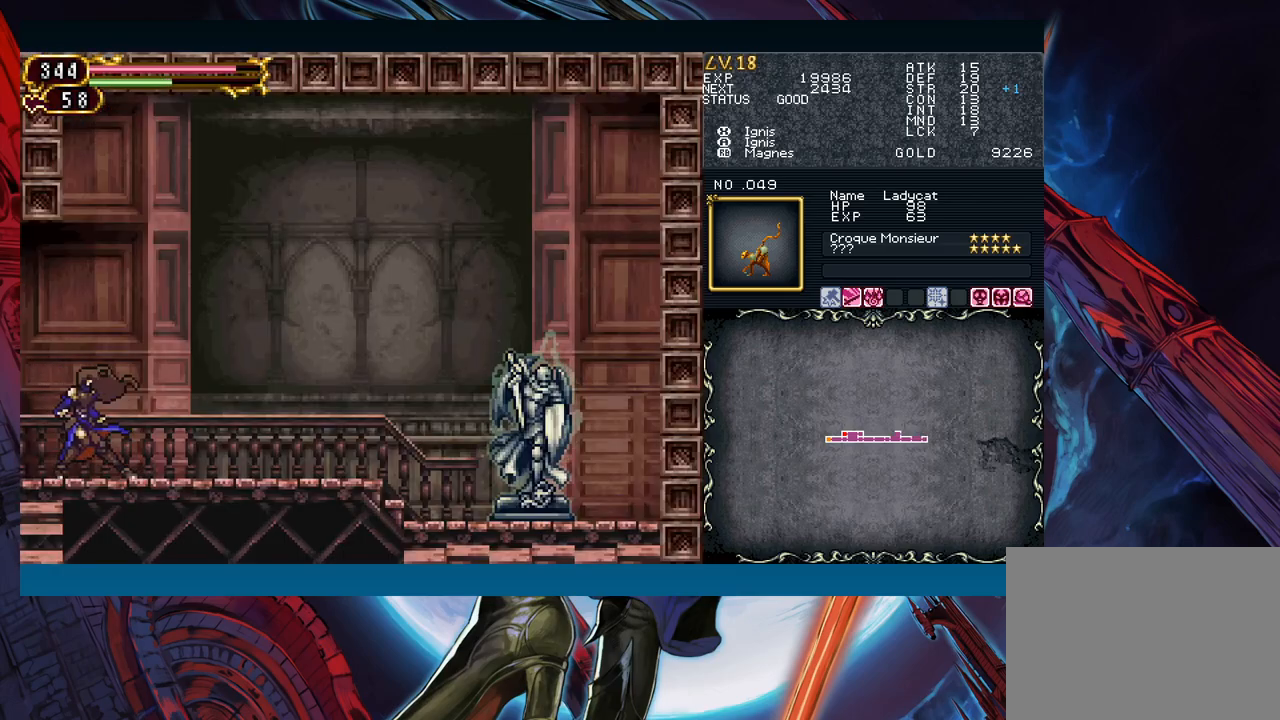
{"buttons": [], "left_stick": "down-right", "events": [[17, "Y", "down"], [50, "B", "down"], [50, "Y", "up"], [67, "left_stick", "down-right"], [83, "B", "up"], [300, "left_stick", "up-left"], [317, "Y", "down"], [350, "B", "down"], [350, "Y", "up"], [367, "left_stick", "down-right"], [383, "B", "up"]]}
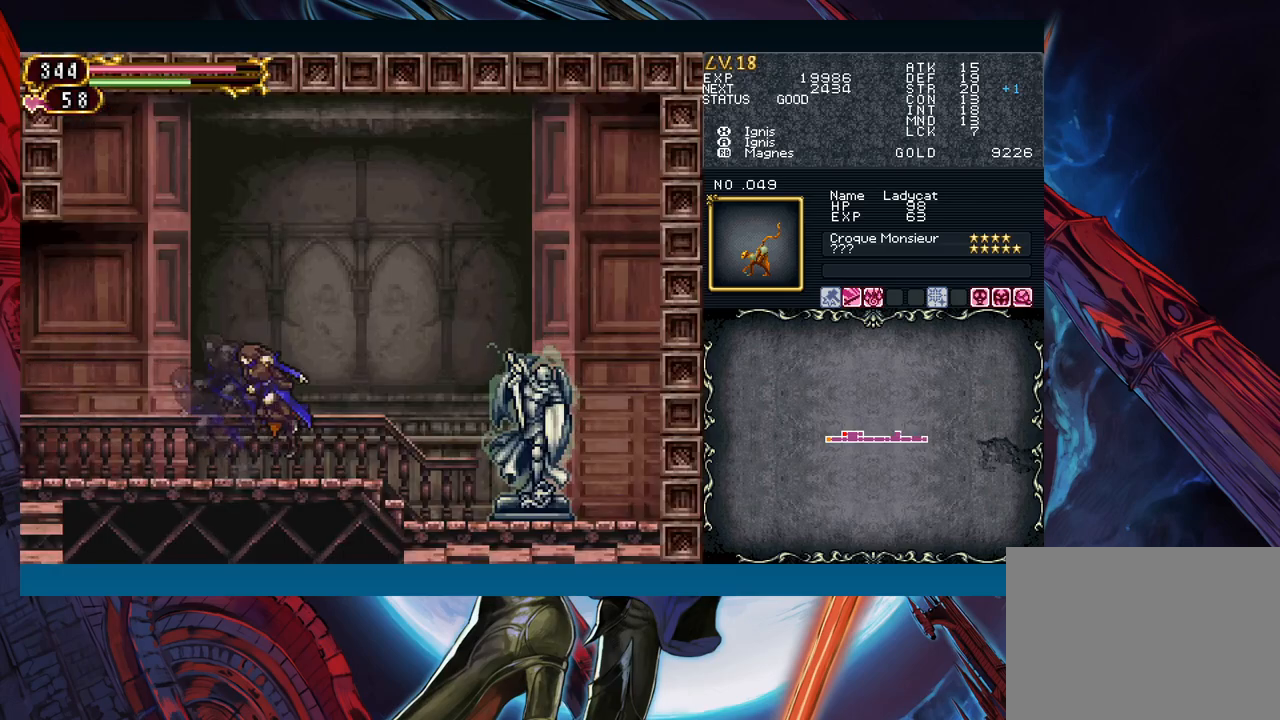
{"buttons": [], "left_stick": "left", "events": [[117, "B", "down"], [150, "A", "down"], [150, "B", "up"], [217, "A", "up"], [233, "left_stick", "left"], [383, "left_stick", "down-right"], [417, "Y", "down"], [483, "B", "down"], [483, "Y", "up"], [500, "B", "up"], [500, "left_stick", "left"]]}
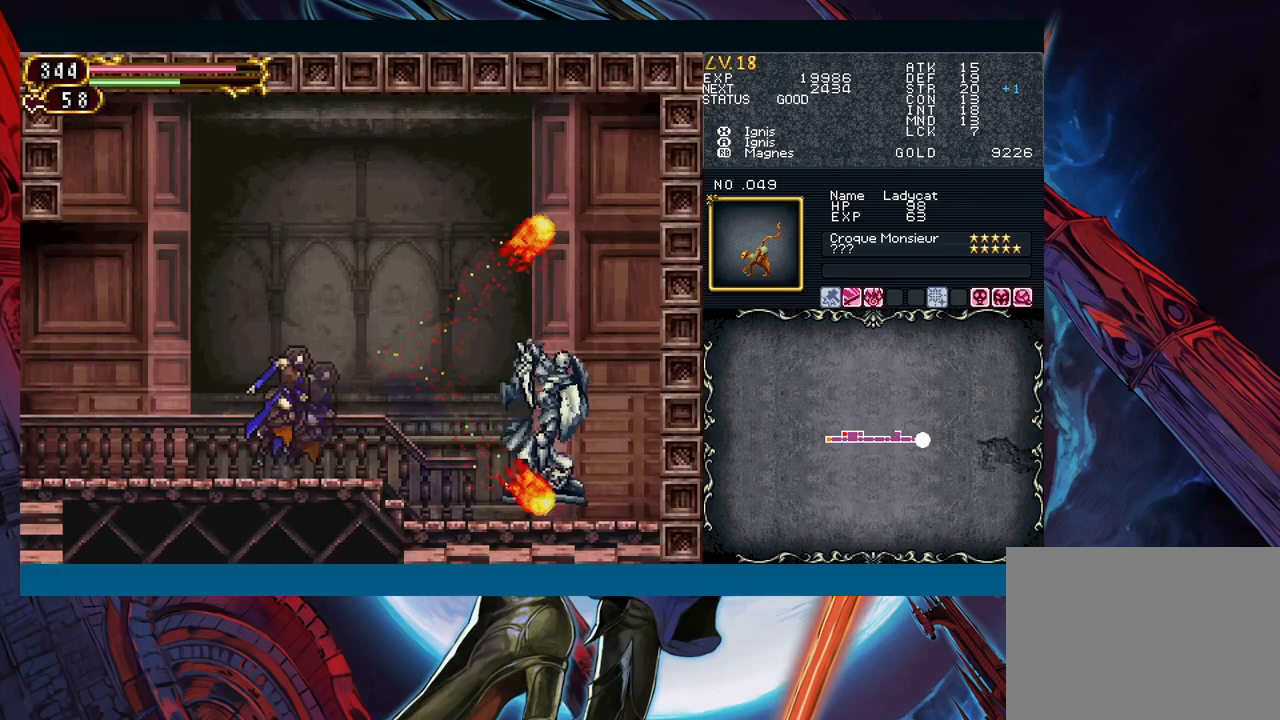
{"buttons": [], "left_stick": "up", "events": [[217, "left_stick", "right"], [233, "Y", "down"], [283, "B", "down"], [283, "Y", "up"], [300, "left_stick", "left"], [317, "B", "up"], [500, "left_stick", "up"]]}
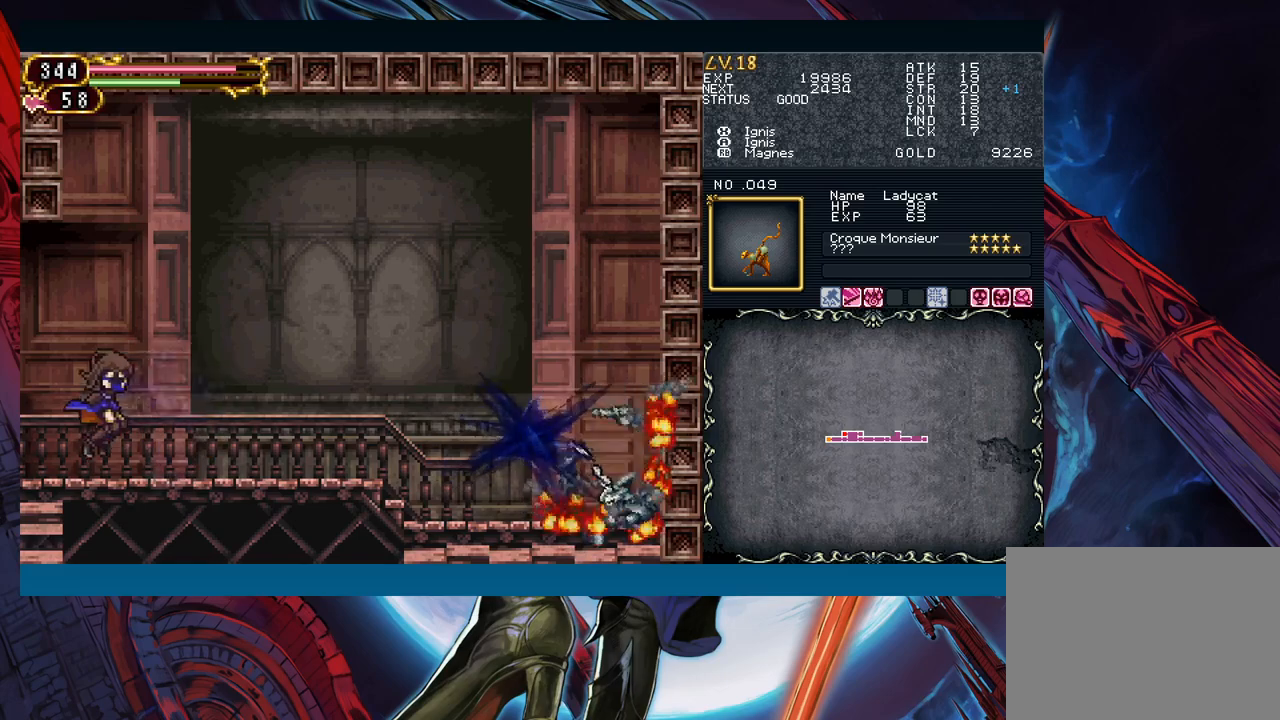
{"buttons": [], "left_stick": "up", "events": []}
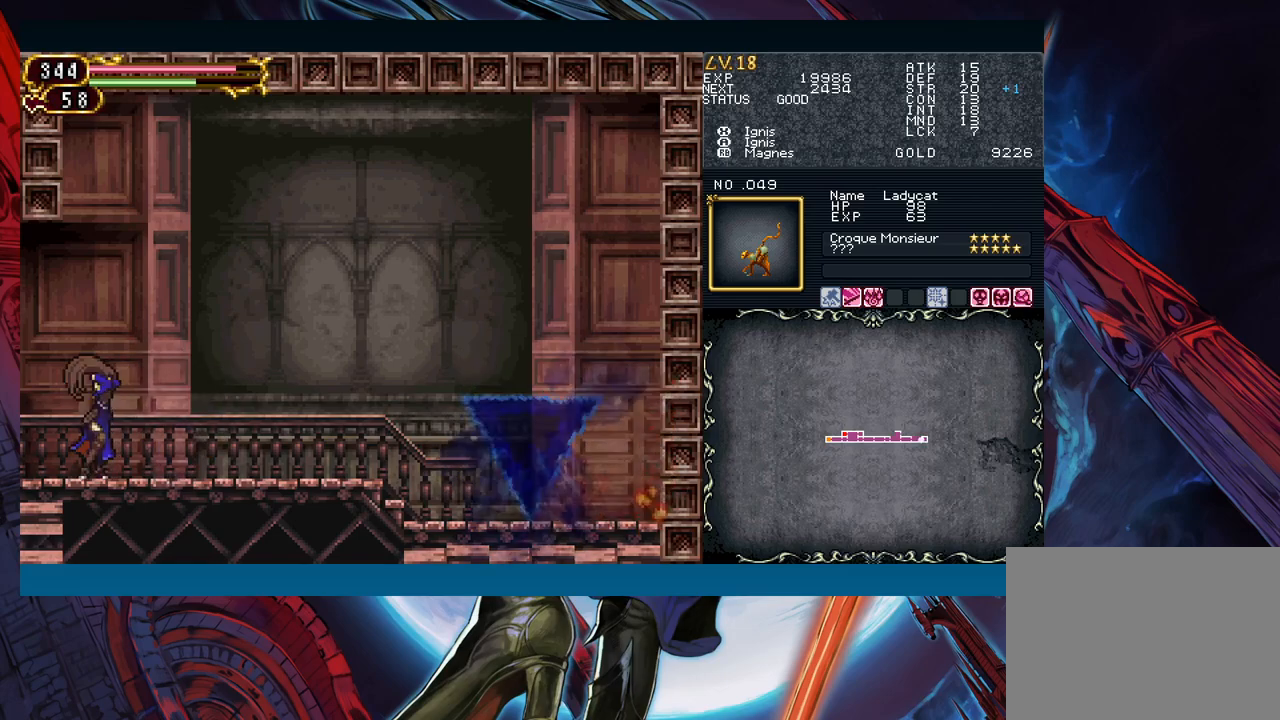
{"buttons": [], "left_stick": "up", "events": []}
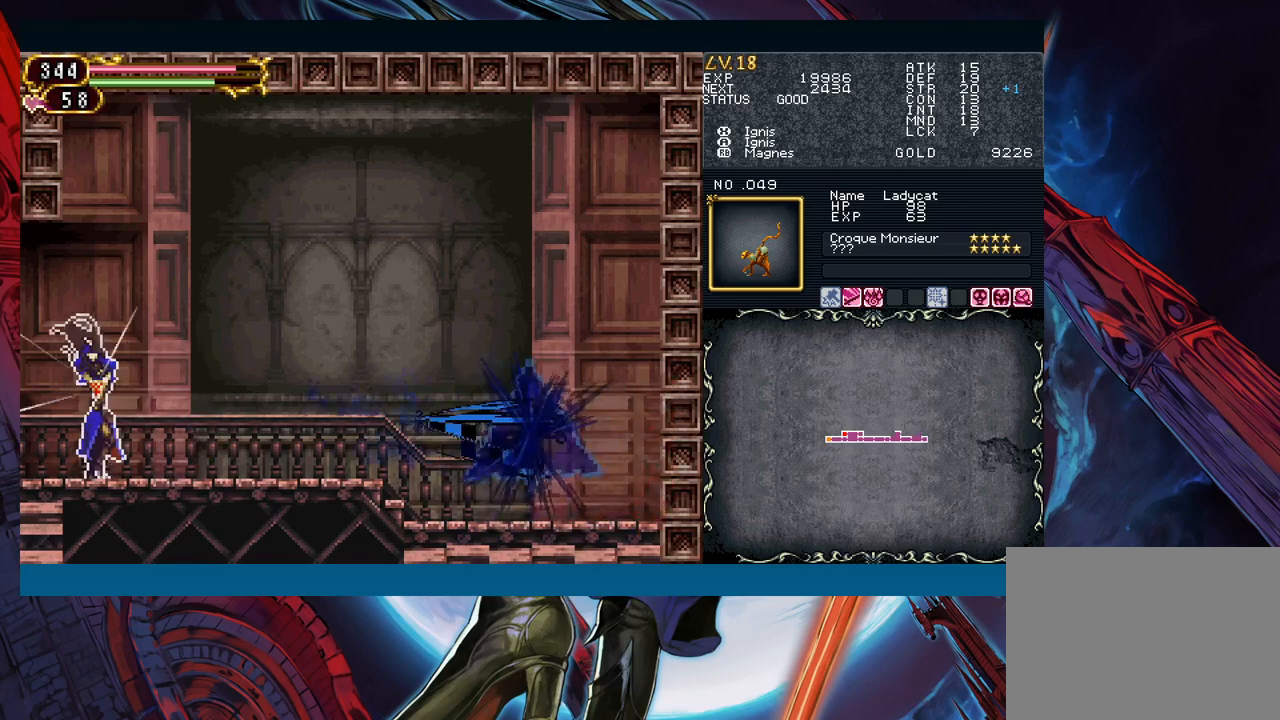
{"buttons": [], "left_stick": "up", "events": []}
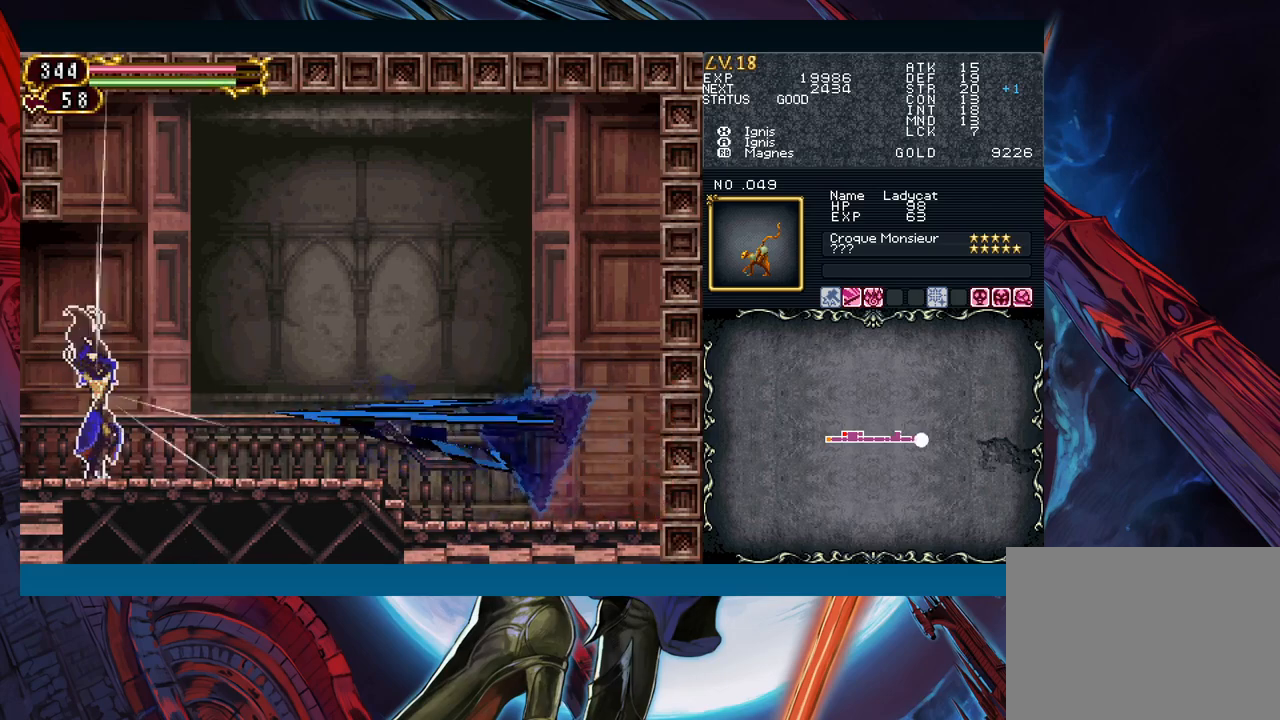
{"buttons": [], "left_stick": "up", "events": []}
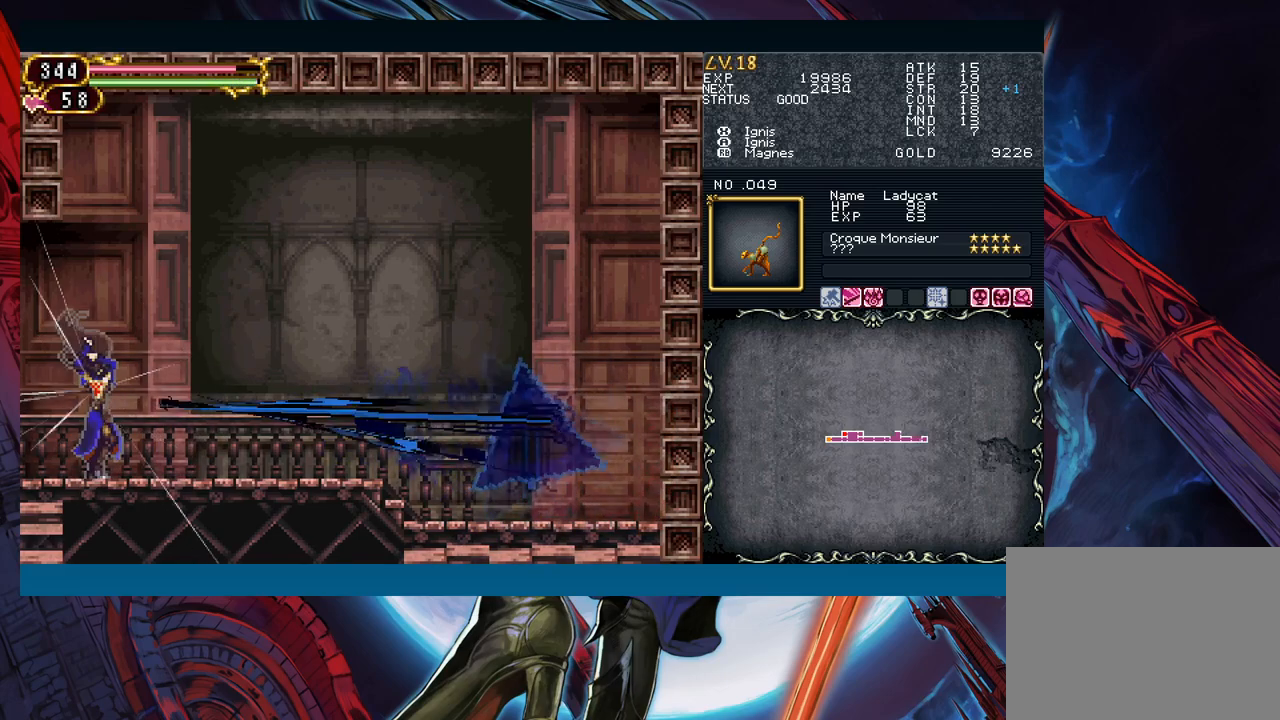
{"buttons": [], "left_stick": "up", "events": []}
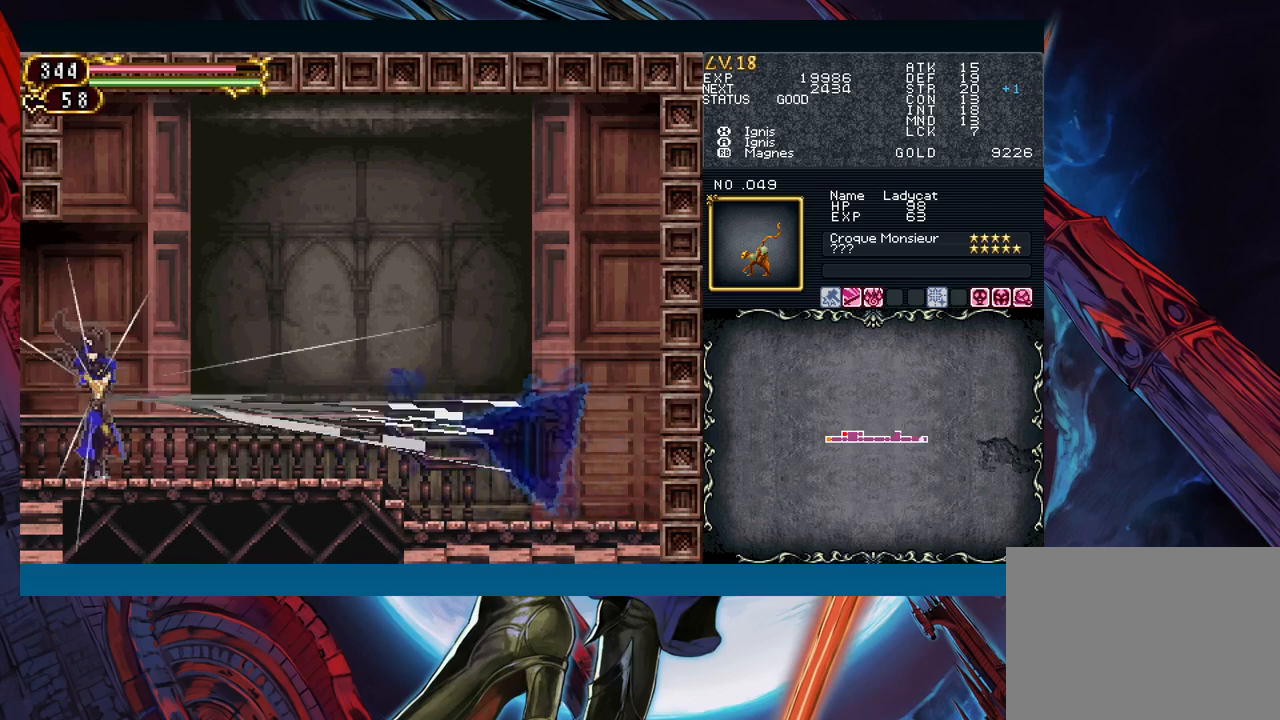
{"buttons": [], "left_stick": "up", "events": []}
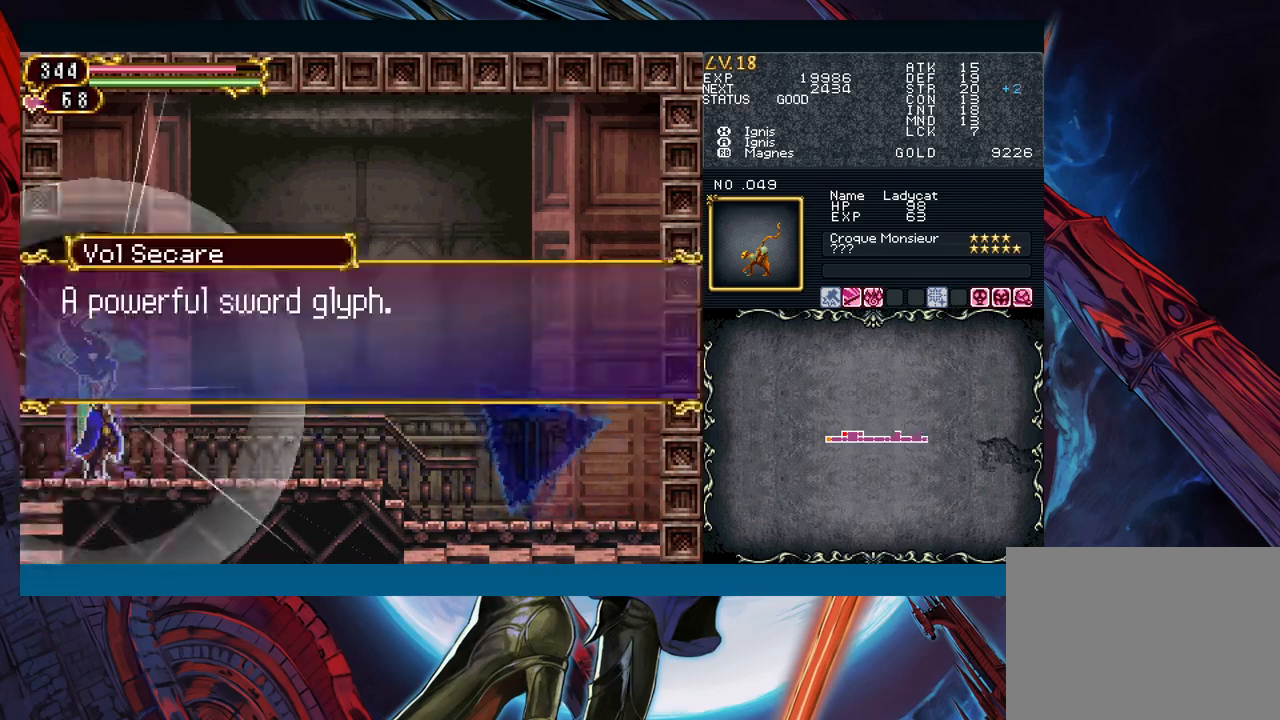
{"buttons": [], "left_stick": "left", "events": [[67, "left_stick", "center"], [250, "left_stick", "left"], [400, "A", "down"], [483, "A", "up"]]}
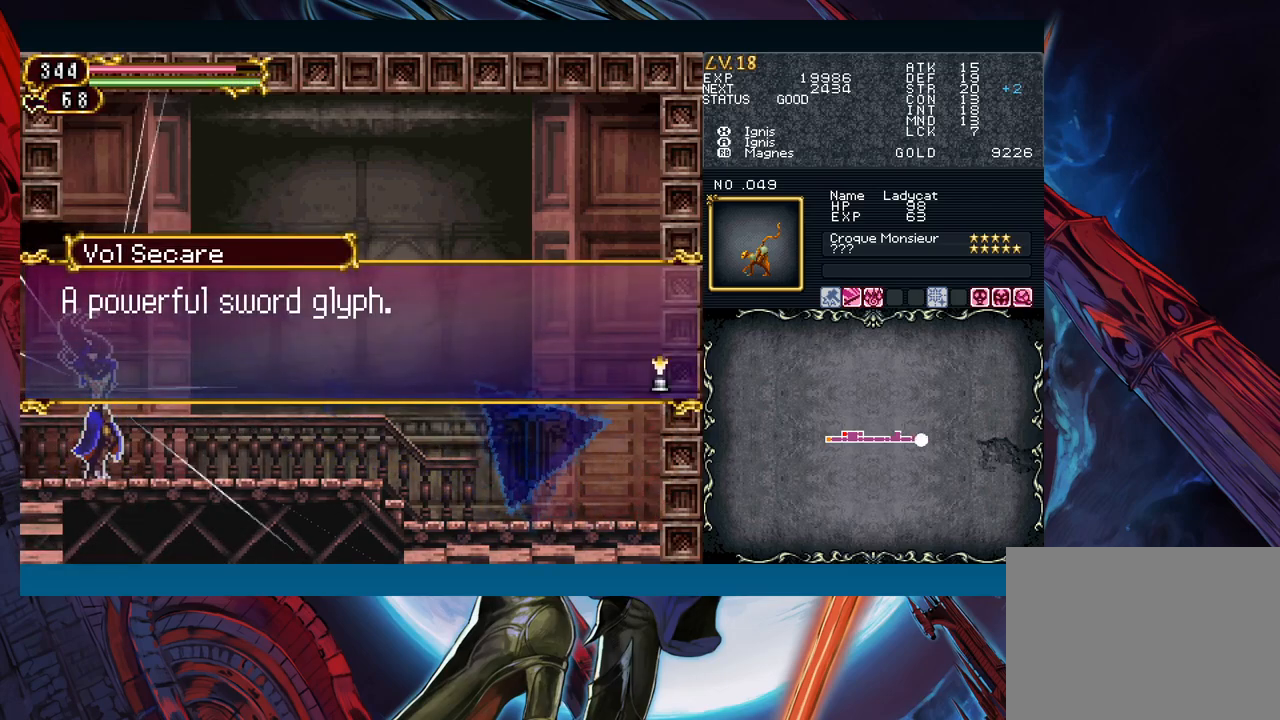
{"buttons": [], "left_stick": "left", "events": [[150, "left_stick", "right"], [200, "Y", "down"], [217, "Y", "up"], [233, "left_stick", "left"], [267, "B", "down"], [317, "B", "up"]]}
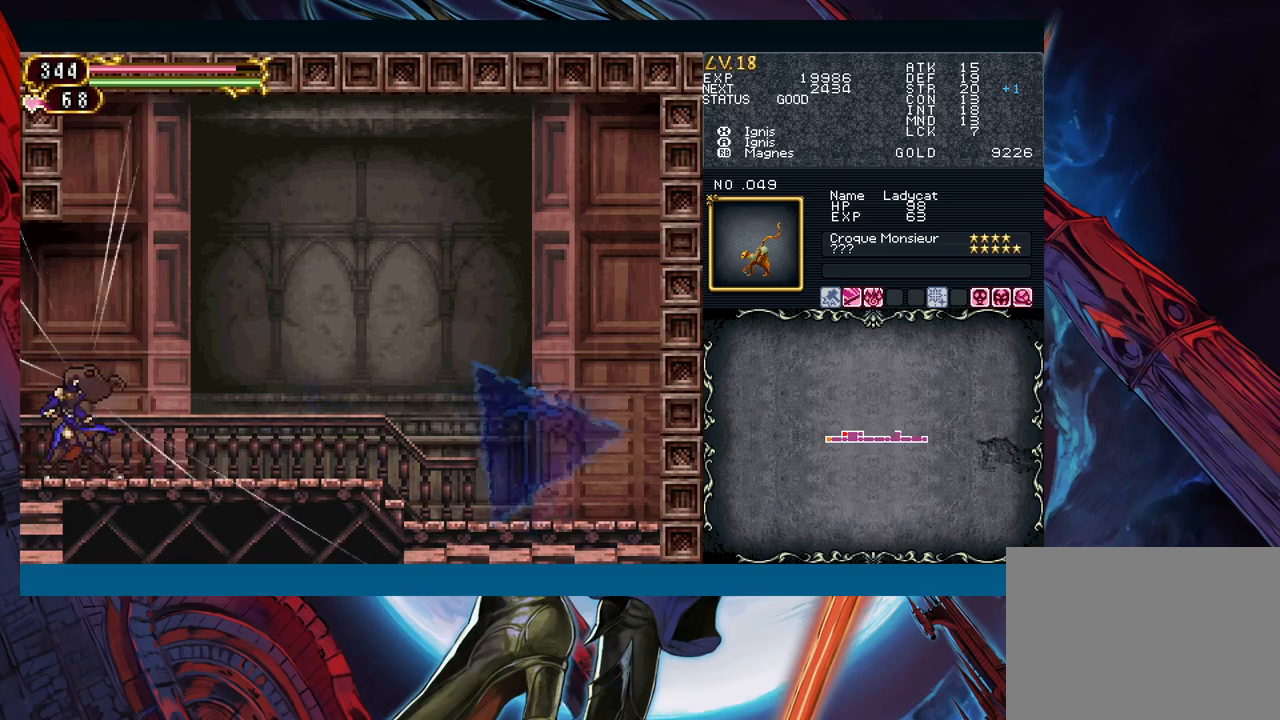
{"buttons": ["B"], "left_stick": "center", "events": [[67, "left_stick", "right"], [83, "Y", "down"], [117, "B", "down"], [117, "Y", "up"], [150, "B", "up"], [150, "left_stick", "left"], [417, "left_stick", "right"], [450, "Y", "down"], [483, "B", "down"], [483, "Y", "up"], [500, "left_stick", "center"]]}
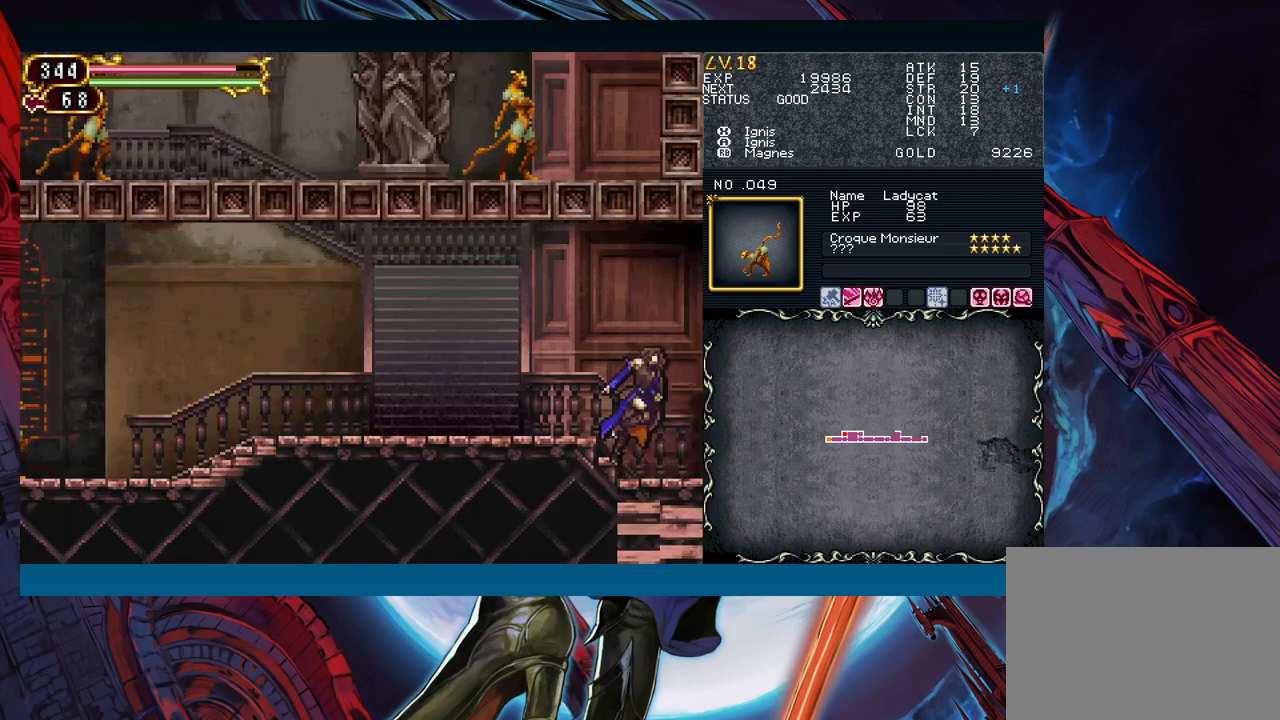
{"buttons": [], "left_stick": "right", "events": [[17, "B", "up"], [17, "left_stick", "left"], [217, "left_stick", "right"], [250, "Y", "down"], [267, "Y", "up"], [283, "B", "down"], [300, "B", "up"], [300, "left_stick", "left"], [483, "left_stick", "right"]]}